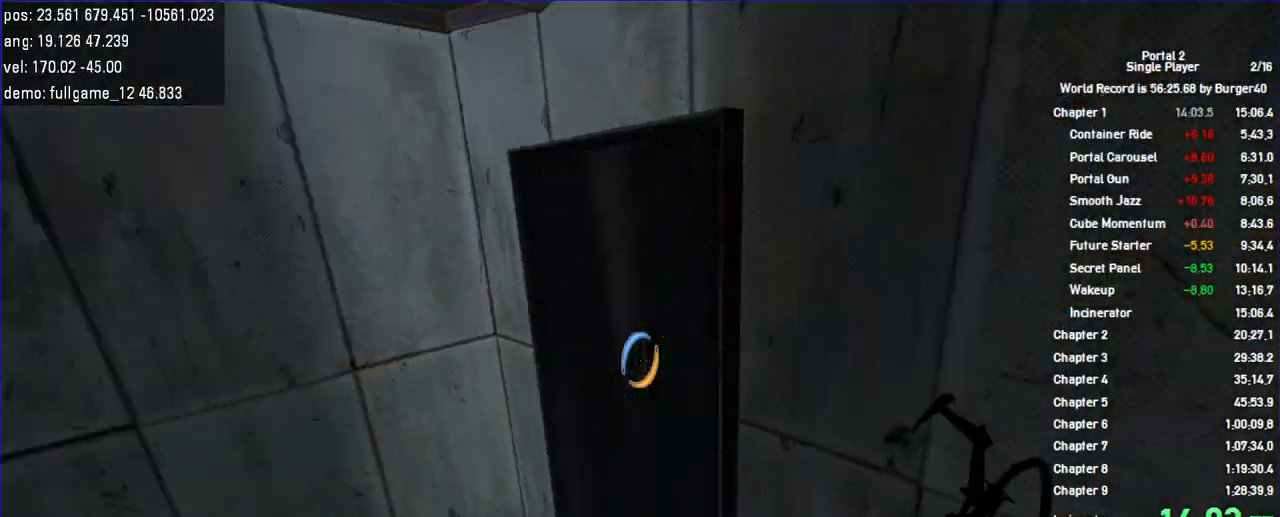
Gameplay with keyboard and mouse; each line is a JSON object with the keys and mouse buttons held at the frame after it. "events" lists presses ("down") and releases ("up") of "a", "auto", "bup", "c", "chat", "cont", "crzy1", "crzy2", "d", "fbr", "jump", "load", "load01", "low", "propi", "r", "relod", "reset", "s", "save", "sens", "shift", "space", "spanel", "use", "w", "z", "zoom", "mouse_left", "mouse_wheel" and "mouse_right" between this image and that frame as [ms after this image, input, new state], when the widget could be followed in between. "mouse_left", "mouse_wheel", "mouse_right" = the "left", "wheel", "right" buttons of the "mouse" list. No other keys are recorded. "wheel" means that the mouse wheel is clicked or scrolled. Key names are as the overlay labels them; some are game actions (e.g. jump) rather than physical keys. Not read: mouse_move.
{"keys": ["d", "w"], "mouse": [], "events": [[33, "a", "up"], [200, "a", "down"], [267, "w", "up"], [467, "w", "down"], [500, "a", "up"], [500, "d", "down"]]}
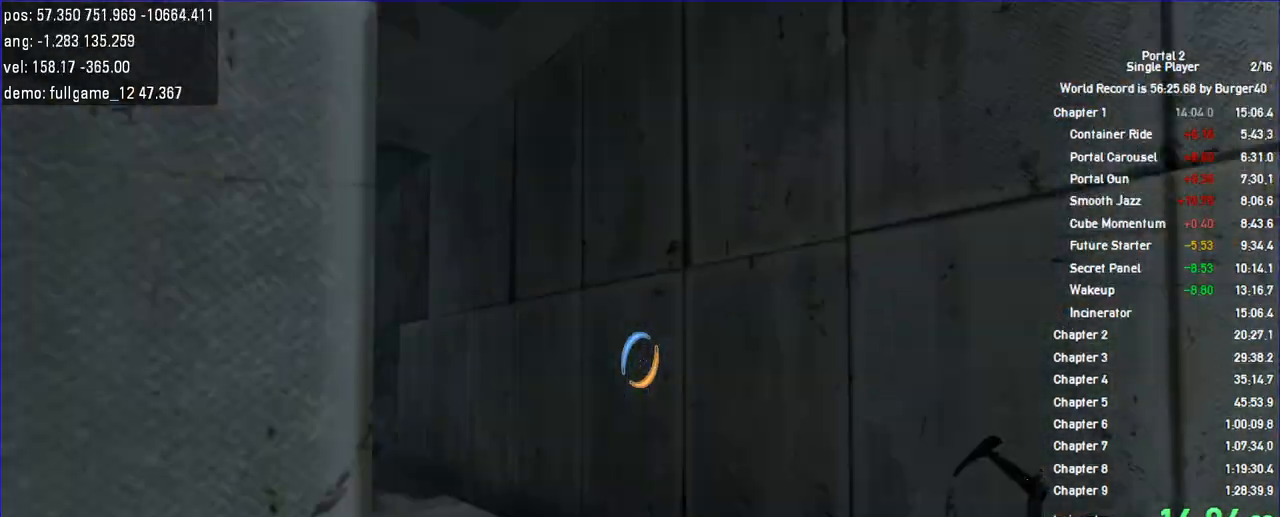
{"keys": [], "mouse": [], "events": [[100, "d", "up"], [200, "a", "down"], [267, "a", "up"], [467, "w", "up"]]}
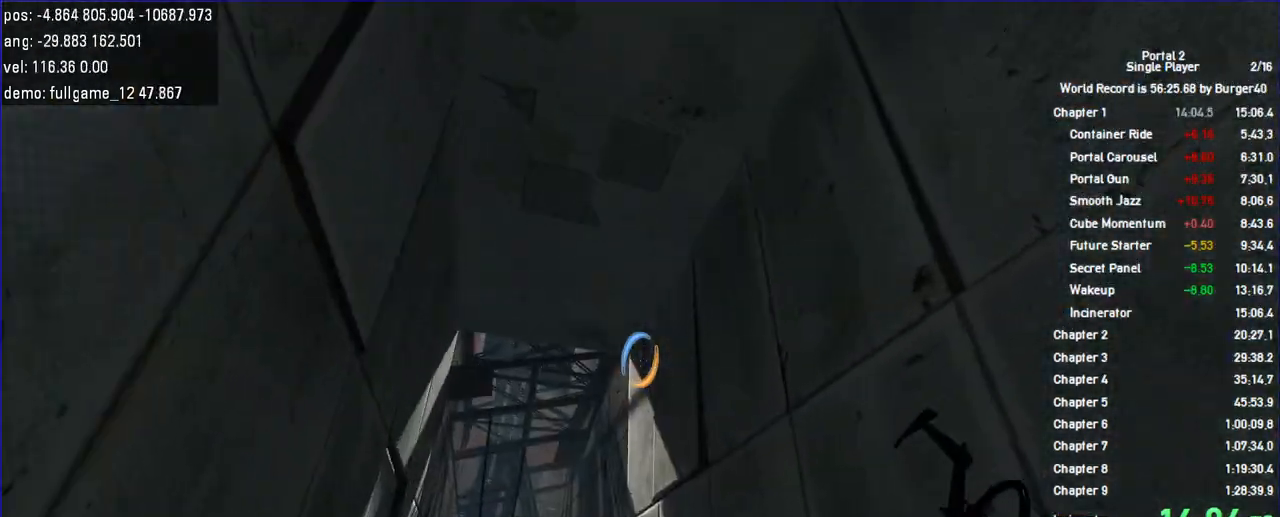
{"keys": ["w"], "mouse": ["right"]}
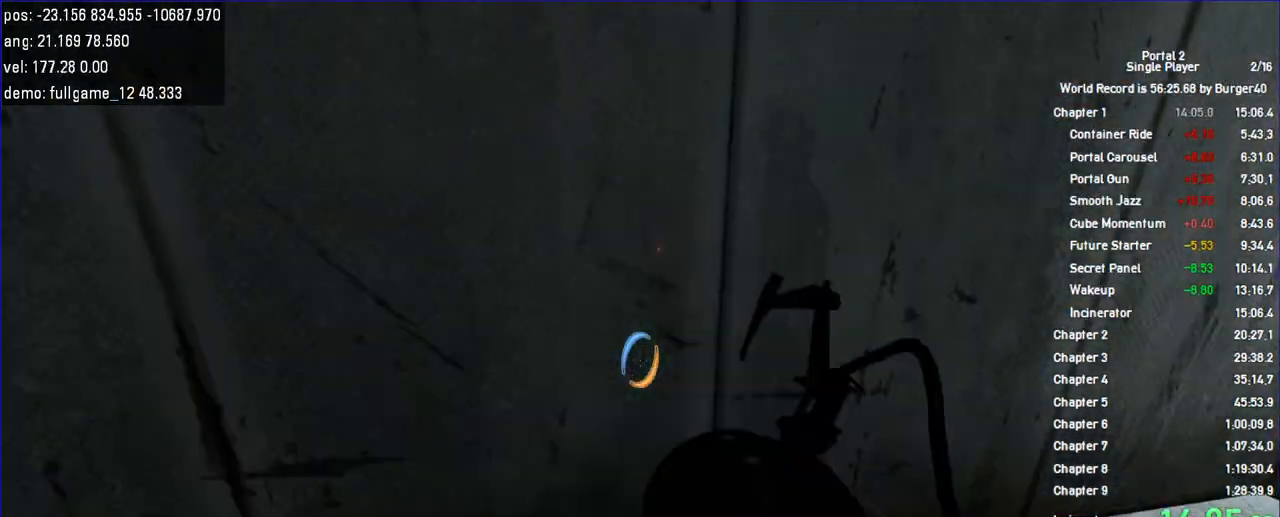
{"keys": ["d", "jump"], "mouse": [], "events": [[33, "mouse_right", "up"], [367, "d", "down"], [400, "jump", "down"], [500, "w", "up"]]}
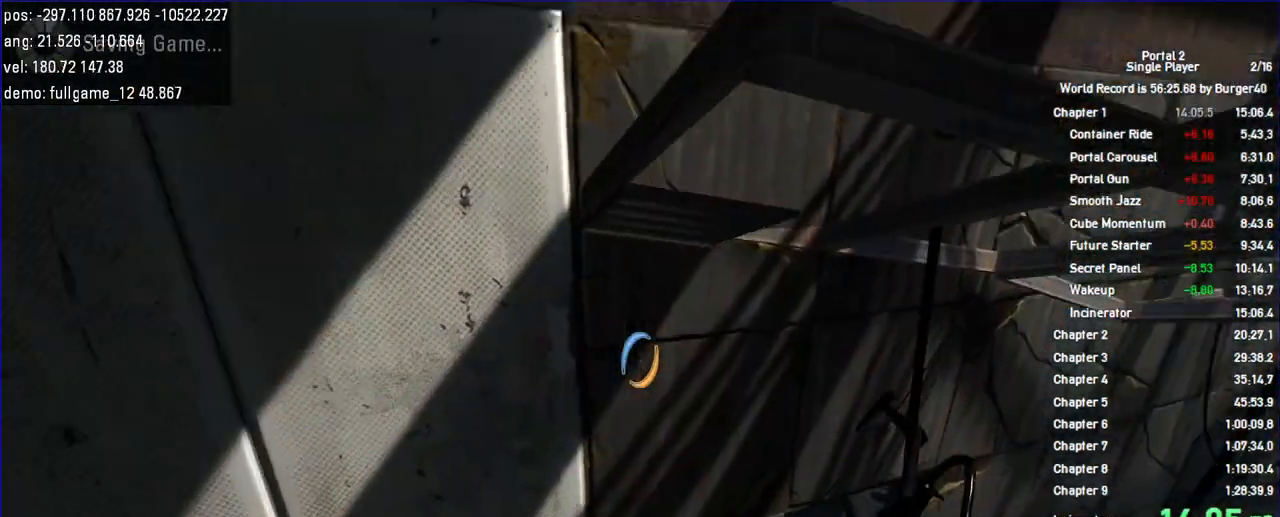
{"keys": ["d"], "mouse": []}
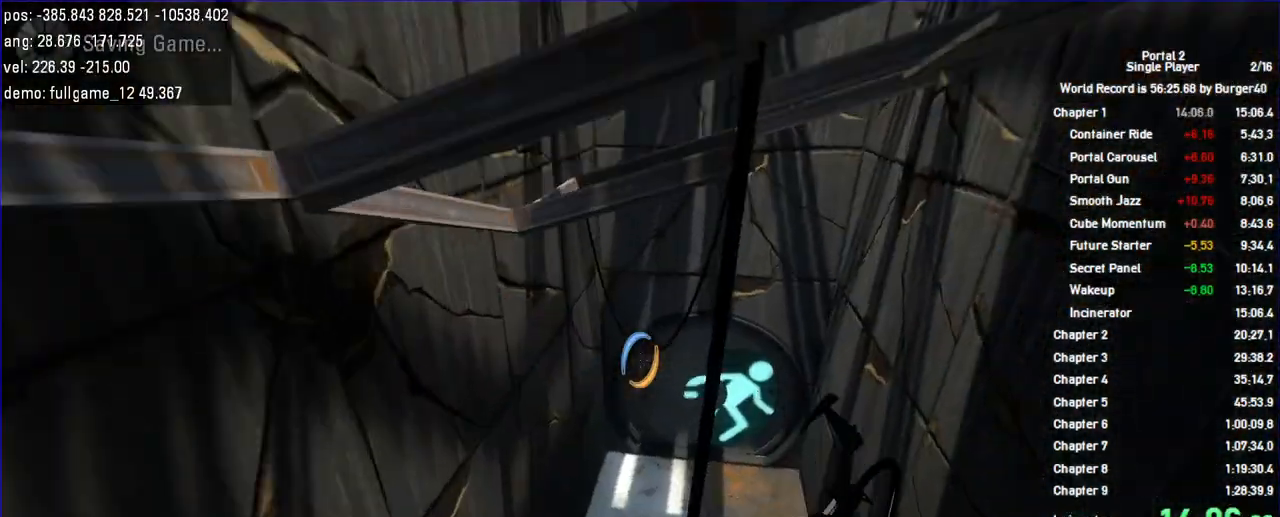
{"keys": ["w"], "mouse": [], "events": [[33, "w", "down"], [67, "d", "up"], [100, "a", "down"], [233, "a", "up"], [300, "d", "down"], [367, "d", "up"], [400, "a", "down"], [467, "a", "up"]]}
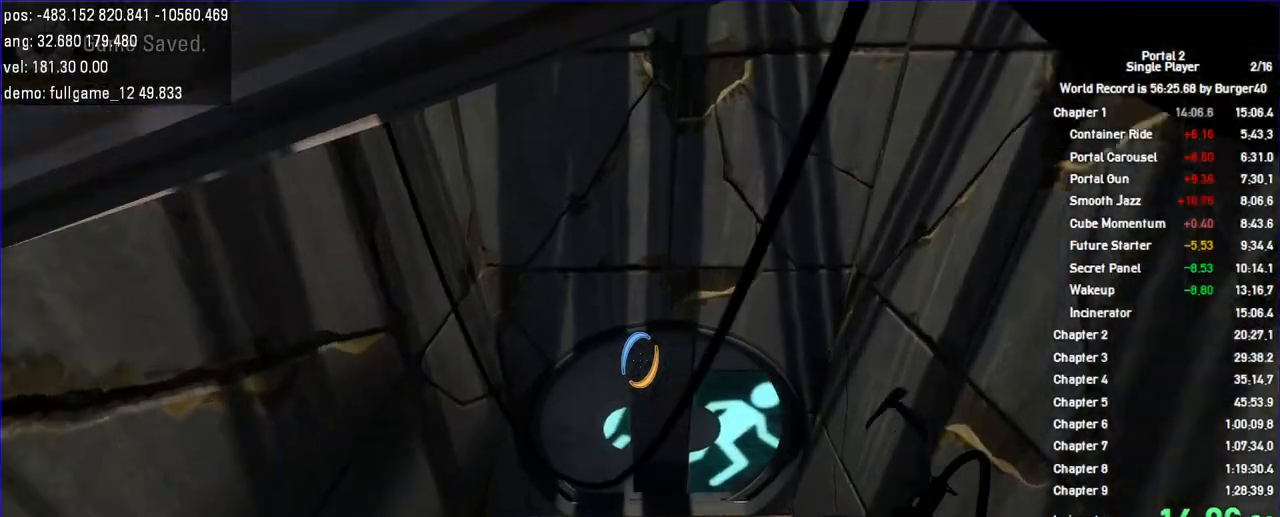
{"keys": ["d"], "mouse": [], "events": [[367, "d", "down"], [400, "w", "up"]]}
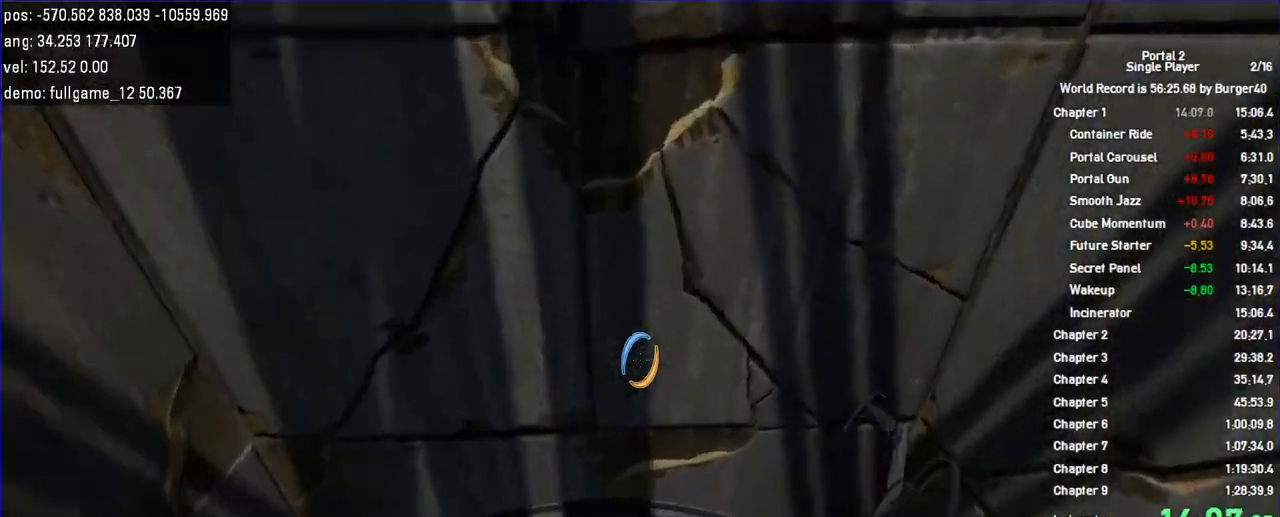
{"keys": ["d", "w"], "mouse": [], "events": [[33, "d", "up"], [100, "a", "down"], [100, "w", "down"], [233, "w", "up"], [367, "w", "down"], [400, "a", "up"], [400, "d", "down"]]}
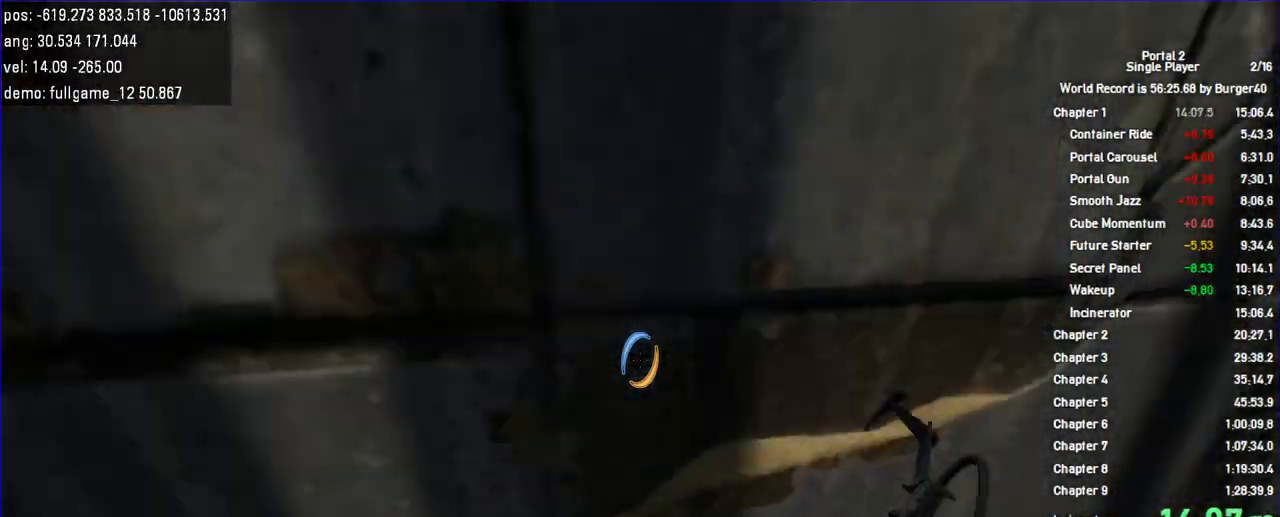
{"keys": ["d", "w"], "mouse": [], "events": [[67, "d", "up"], [100, "a", "down"], [233, "a", "up"], [233, "d", "down"], [367, "a", "down"], [367, "d", "up"], [433, "a", "up"], [467, "d", "down"]]}
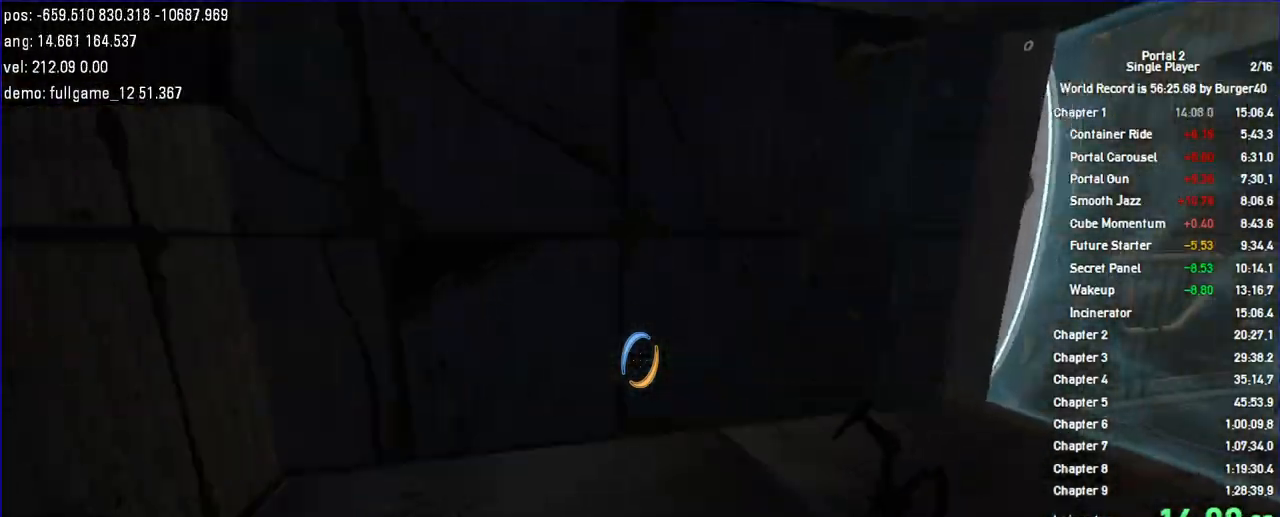
{"keys": ["d"], "mouse": [], "events": [[67, "a", "down"], [67, "d", "up"], [167, "shift", "down"], [200, "d", "down"], [267, "a", "up"], [300, "jump", "down"], [367, "w", "up"], [467, "shift", "up"], [500, "jump", "up"]]}
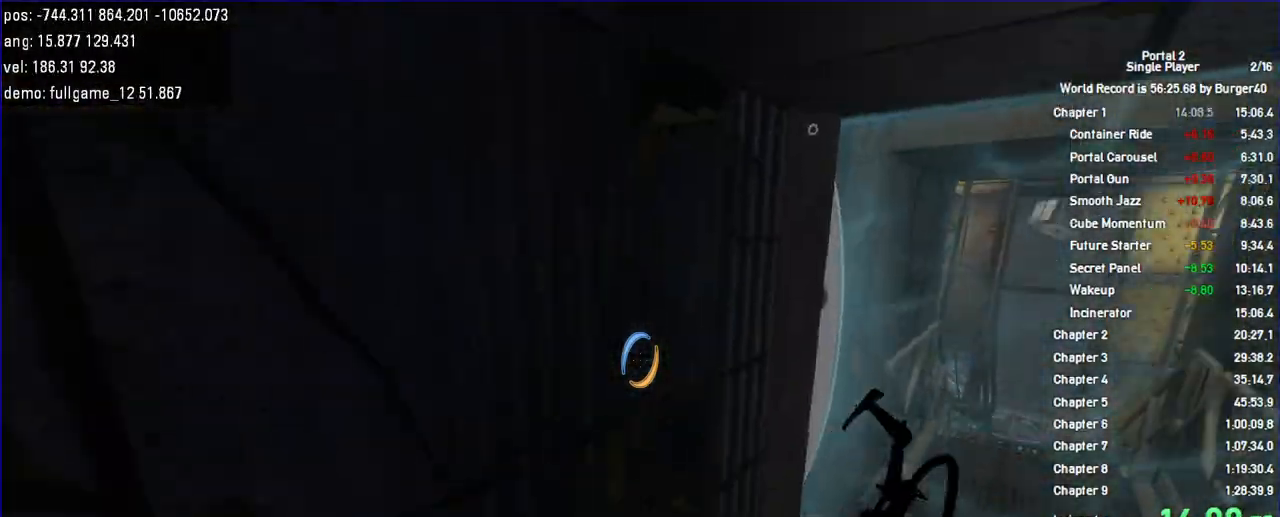
{"keys": ["a", "d"], "mouse": [], "events": [[467, "a", "down"]]}
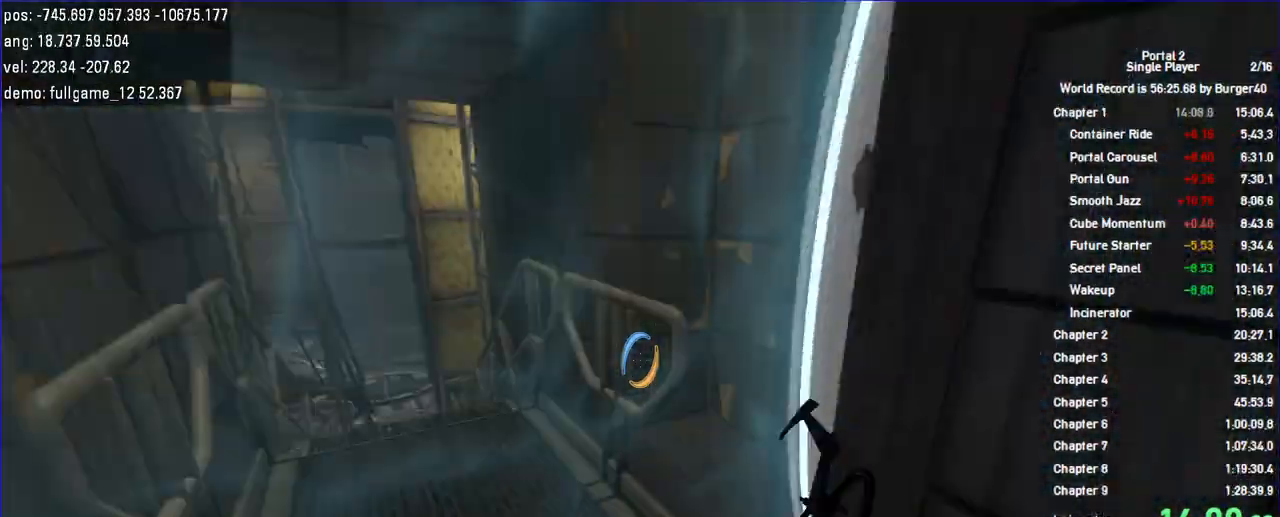
{"keys": ["a"], "mouse": [], "events": [[33, "d", "up"], [100, "jump", "down"], [333, "jump", "up"]]}
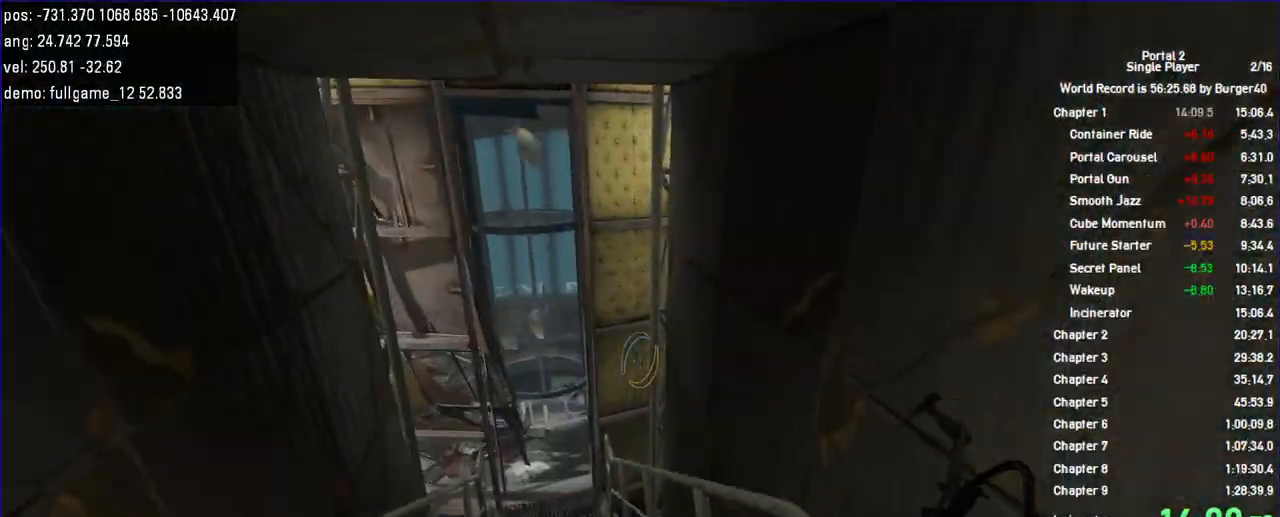
{"keys": ["a", "d", "jump", "shift"], "mouse": [], "events": [[167, "shift", "down"], [200, "d", "down"], [233, "a", "up"], [333, "jump", "down"], [500, "a", "down"]]}
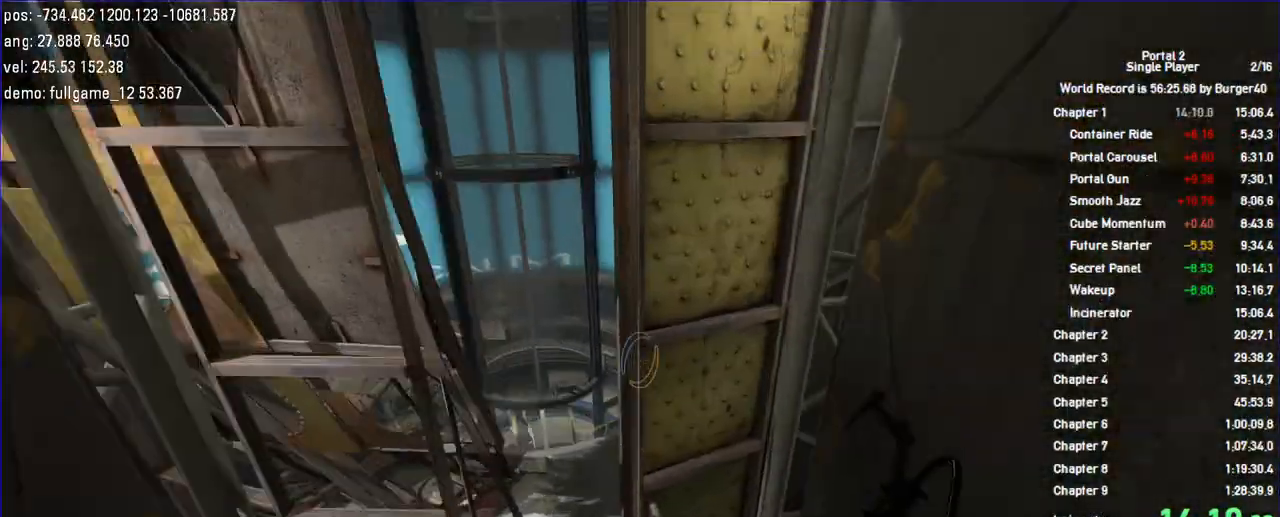
{"keys": ["a"], "mouse": [], "events": [[67, "d", "up"], [100, "shift", "up"], [167, "jump", "up"]]}
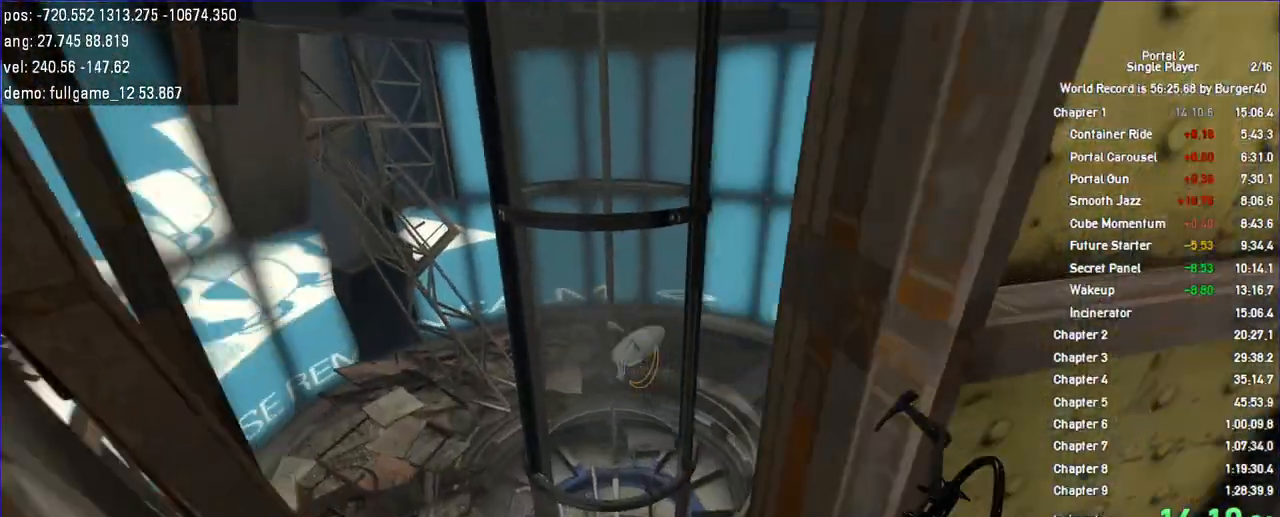
{"keys": ["d", "w"], "mouse": [], "events": [[167, "d", "down"], [167, "w", "down"], [200, "a", "up"], [300, "d", "up"], [333, "a", "down"], [467, "a", "up"], [467, "d", "down"]]}